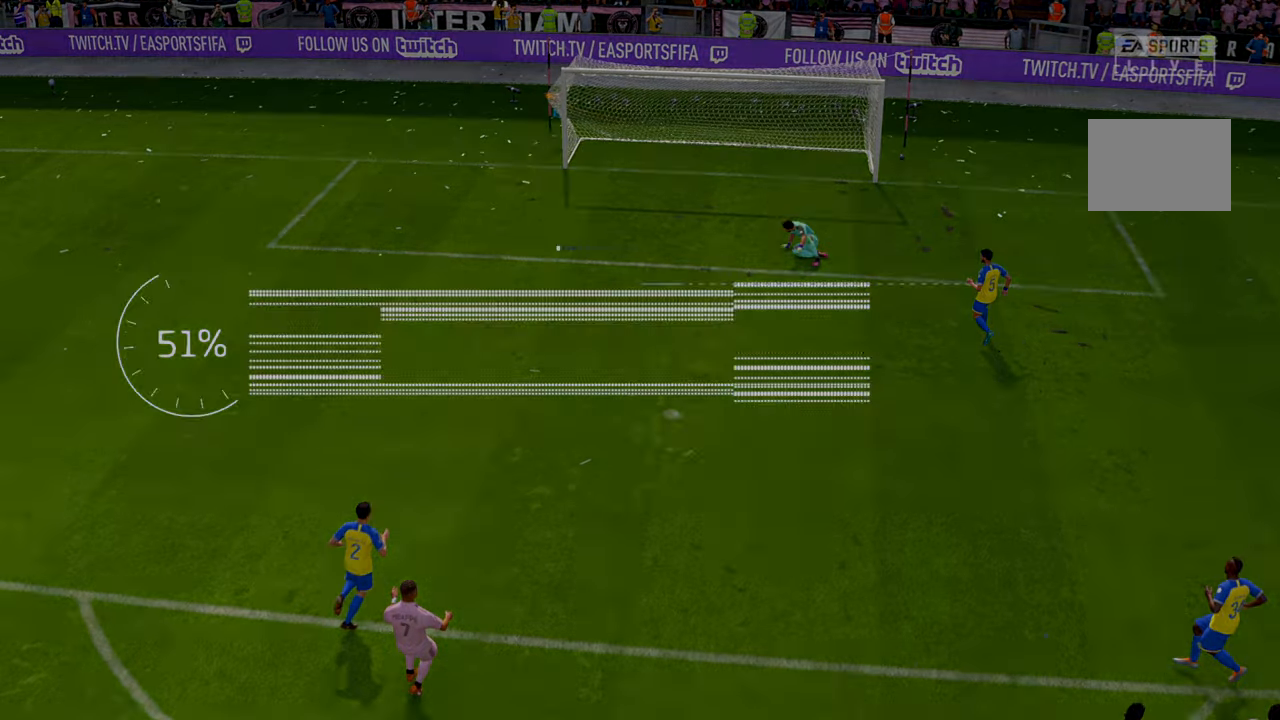
Gameplay with a controller (Xbox layout); each line is a JSON object with the inputs held at the frame after it. "events" lists button and stick changes between this image and that frame as [ms after this image, input, new state], when the widget could be followed in between. Not read: L3 R3 right_stick.
{"buttons": [], "left_stick": "center", "events": []}
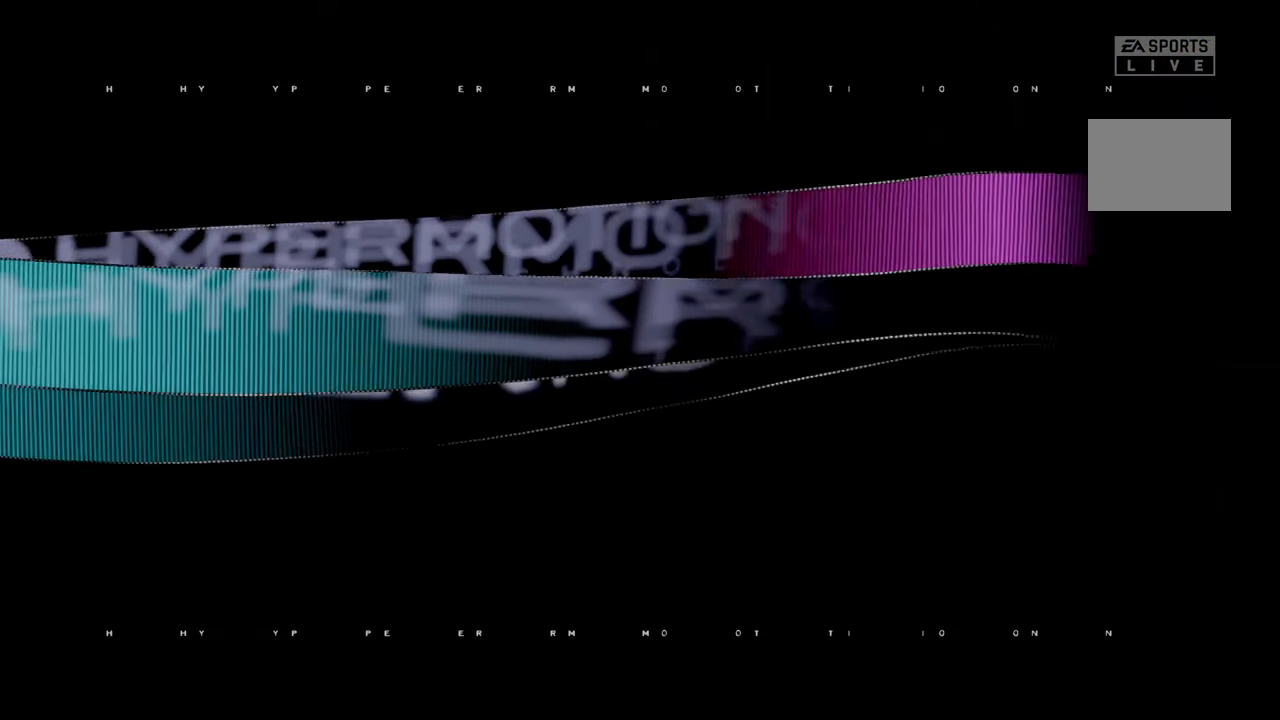
{"buttons": [], "left_stick": "center", "events": []}
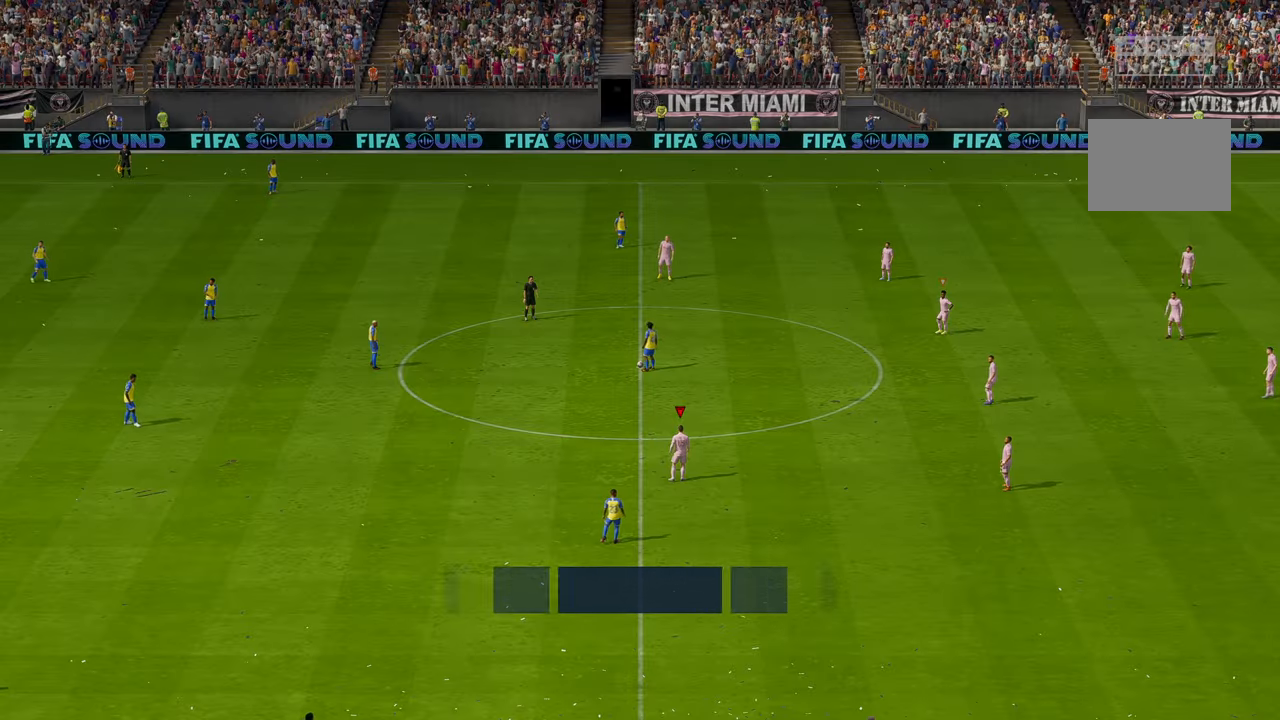
{"buttons": ["R2"], "left_stick": "down", "events": [[134, "R2", "down"], [400, "left_stick", "down"]]}
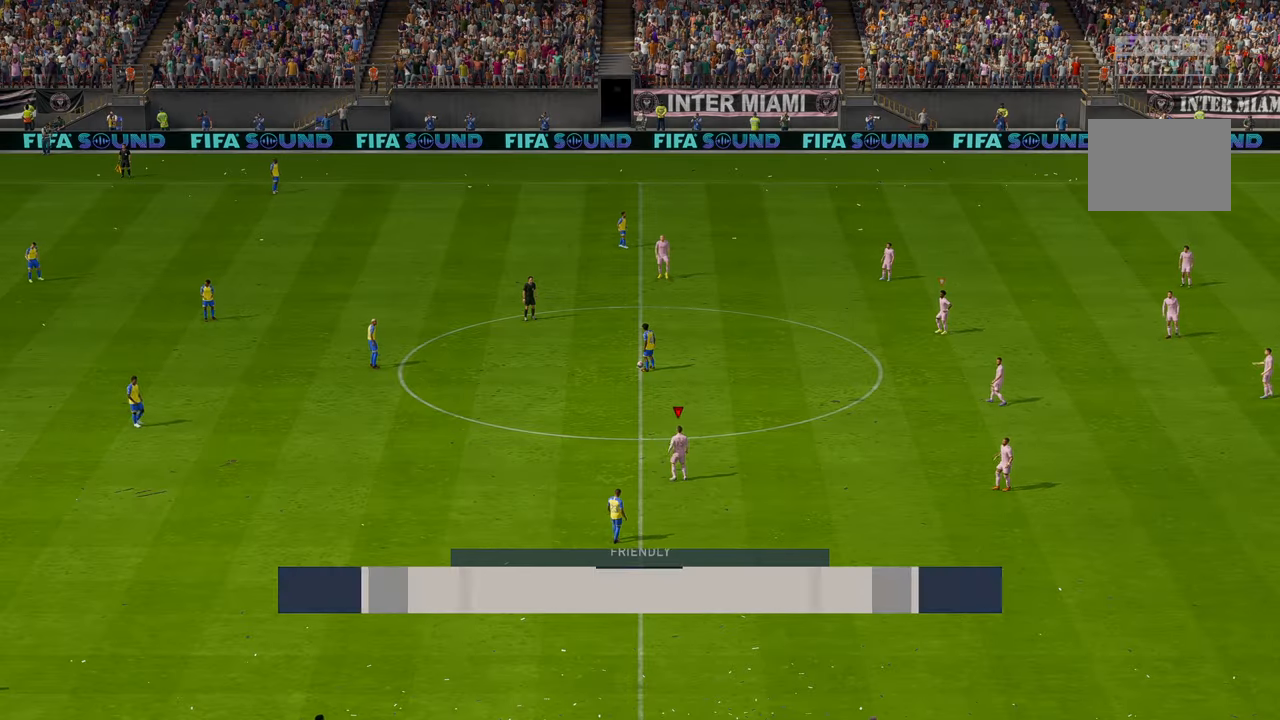
{"buttons": ["R2"], "left_stick": "left", "events": [[134, "left_stick", "down-left"], [234, "left_stick", "left"]]}
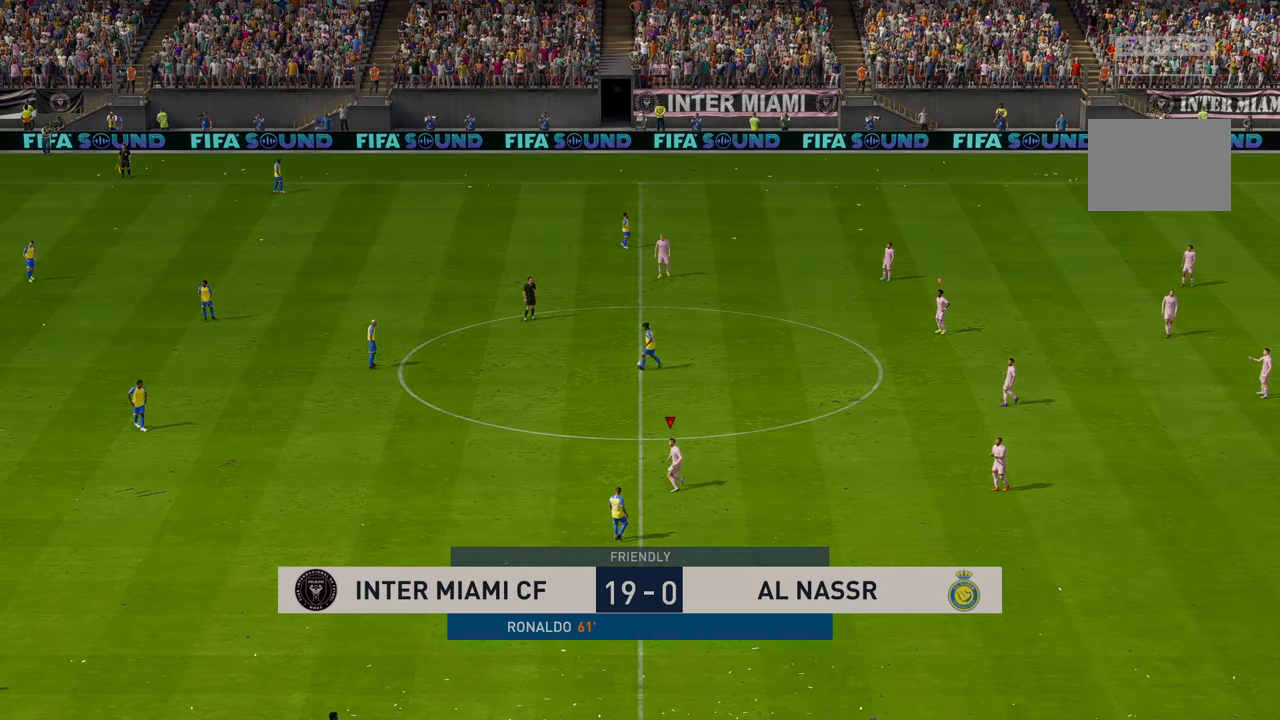
{"buttons": ["R2"], "left_stick": "up", "events": [[67, "left_stick", "up"]]}
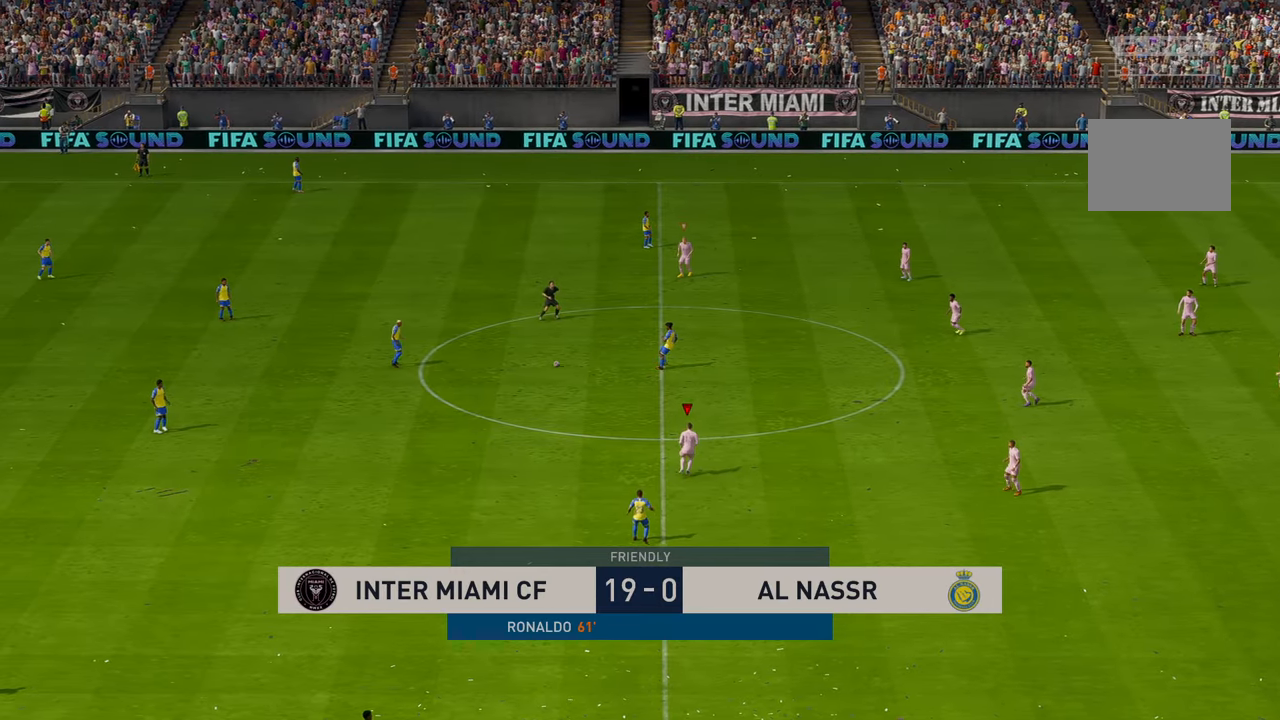
{"buttons": ["R2"], "left_stick": "up-left", "events": [[450, "left_stick", "up-left"]]}
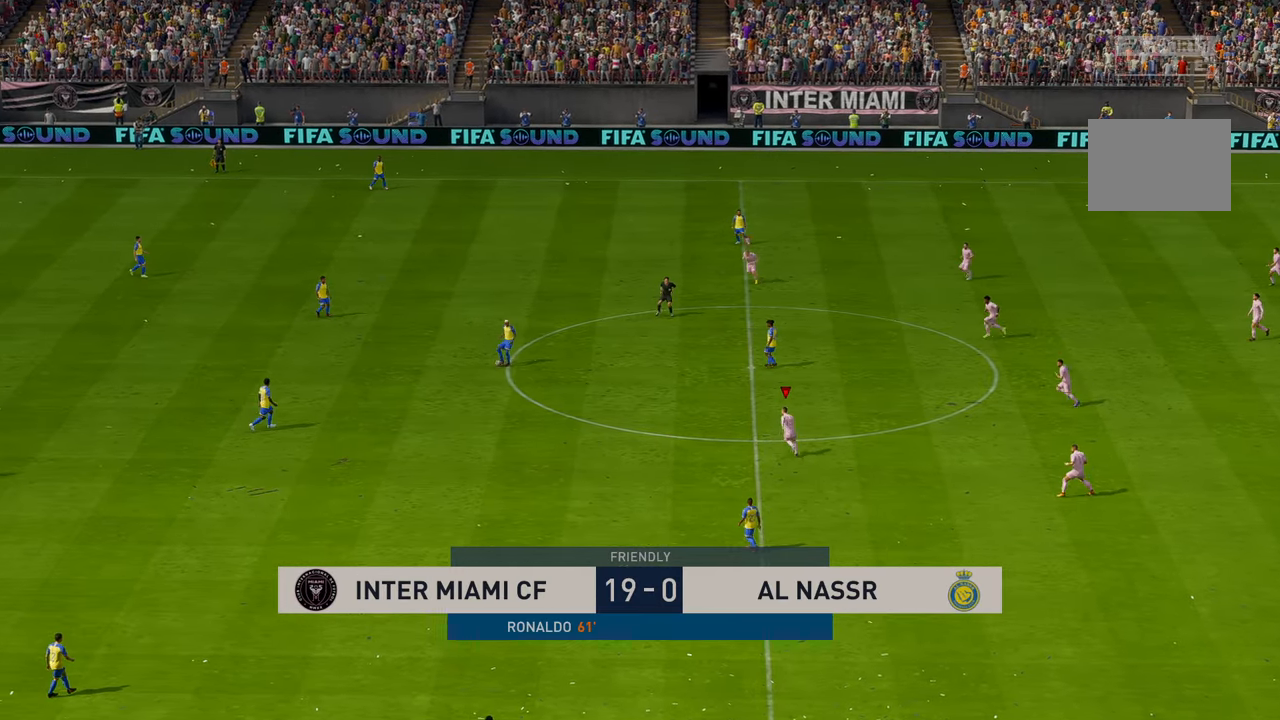
{"buttons": ["R2"], "left_stick": "up-left", "events": []}
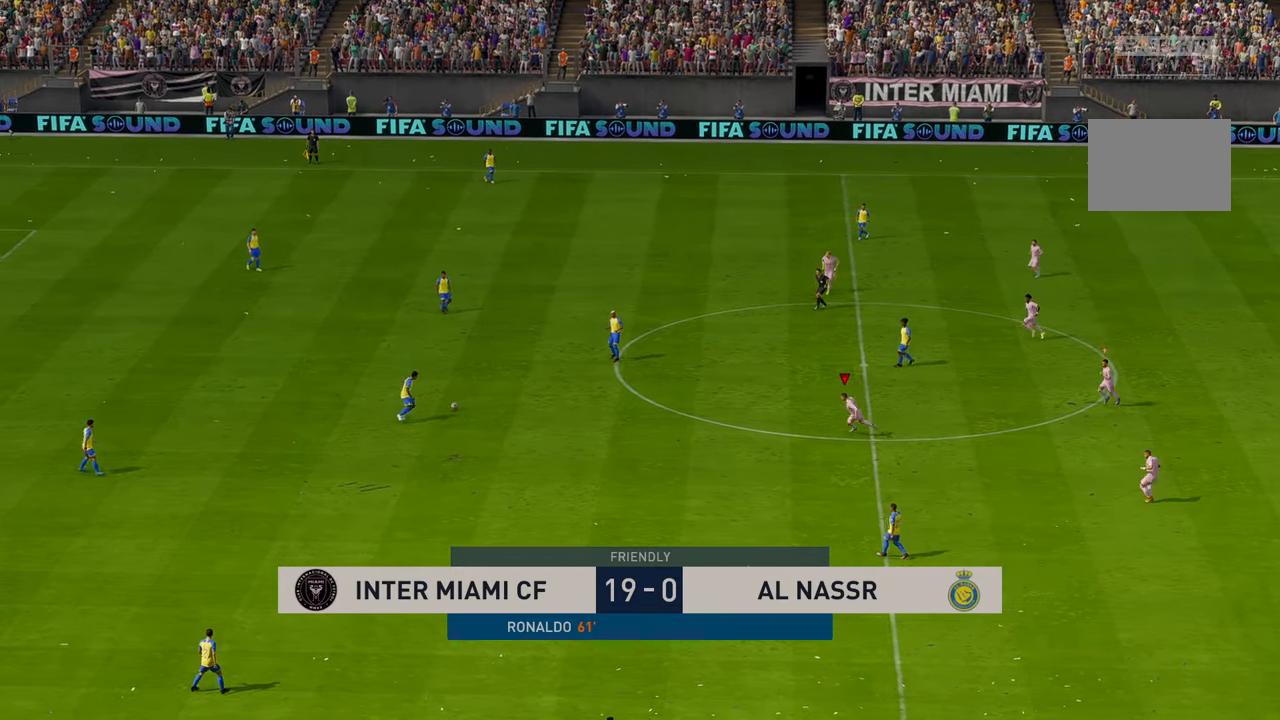
{"buttons": ["R2"], "left_stick": "center", "events": [[467, "left_stick", "center"]]}
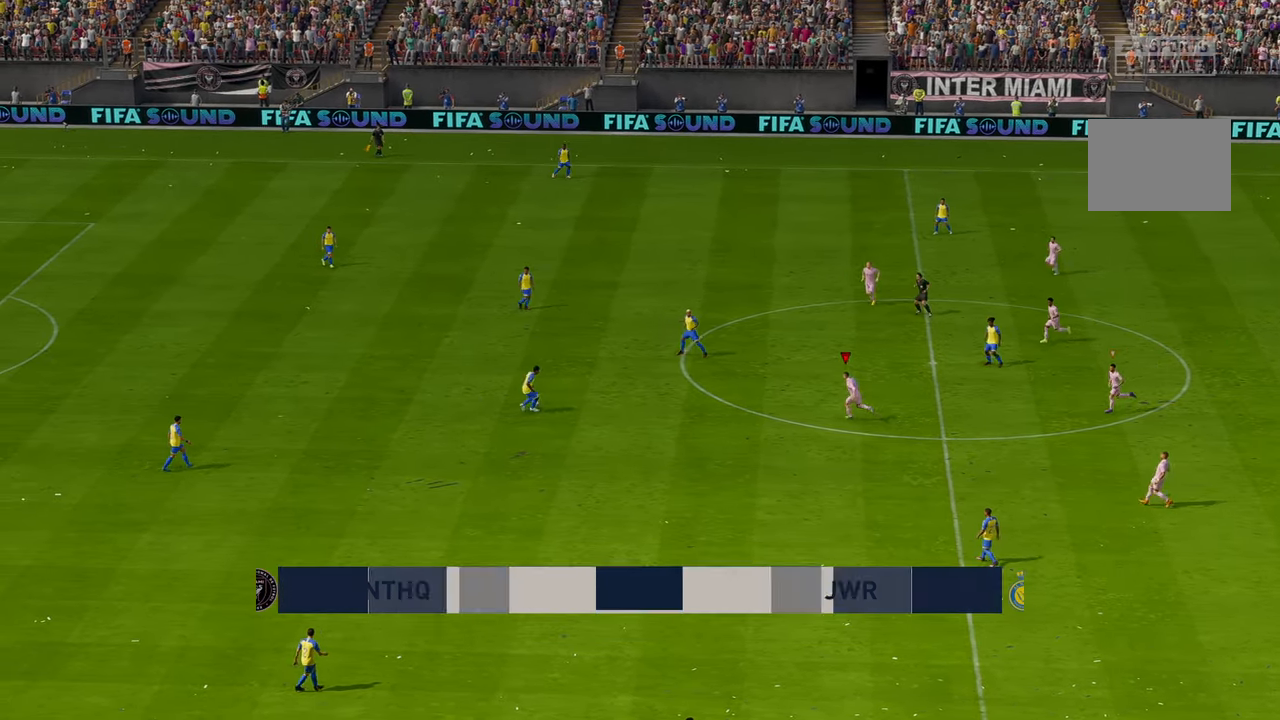
{"buttons": ["R2"], "left_stick": "center", "events": [[284, "left_stick", "up"], [467, "left_stick", "center"]]}
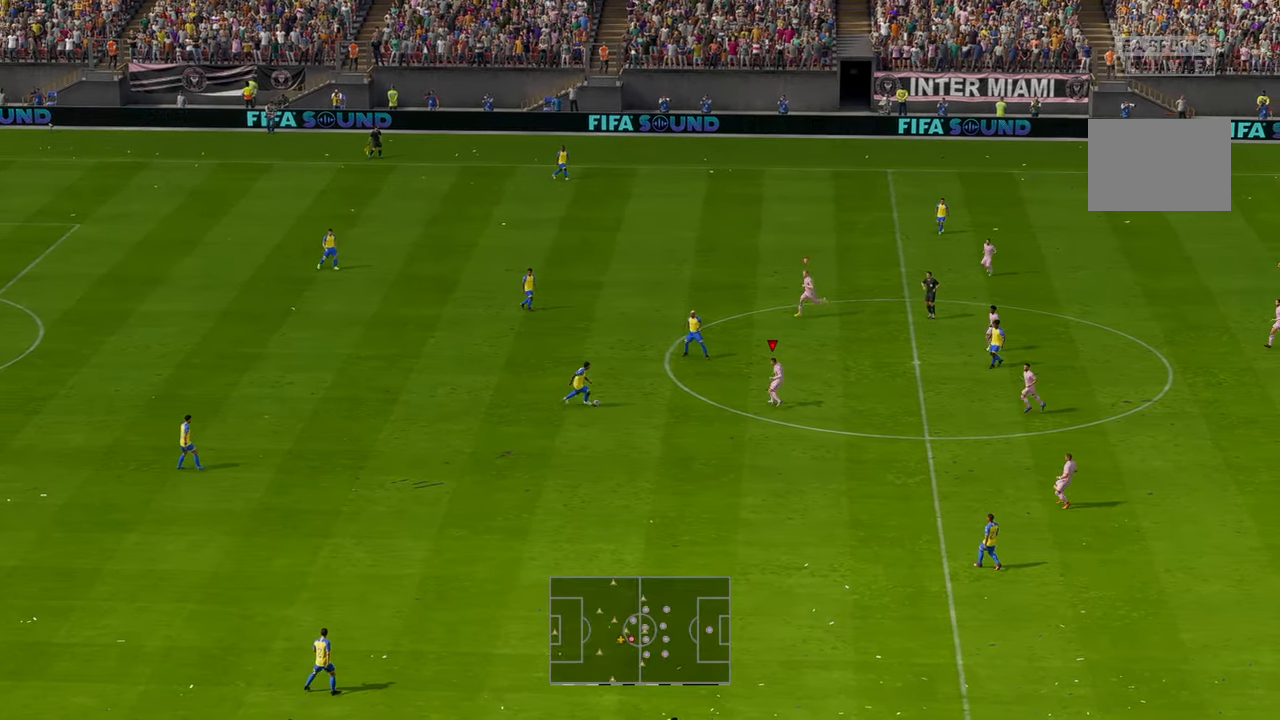
{"buttons": ["R2"], "left_stick": "down", "events": [[34, "left_stick", "down"], [200, "left_stick", "center"], [384, "left_stick", "down"]]}
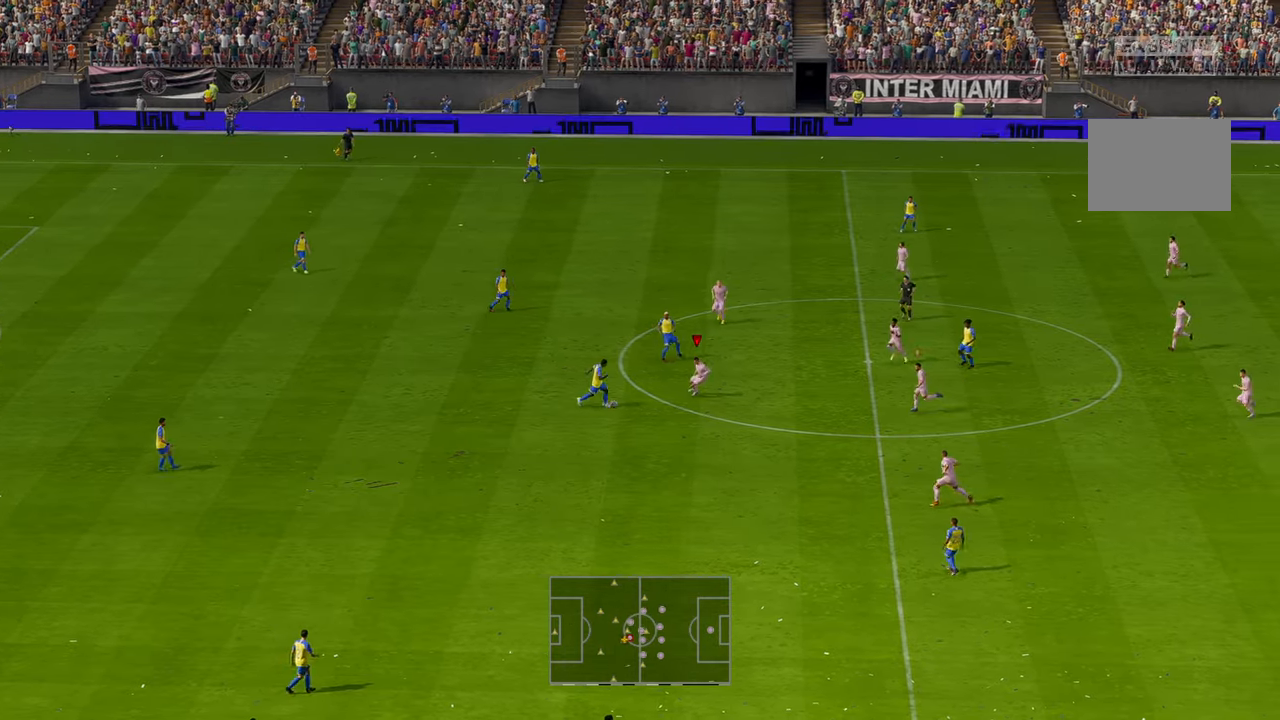
{"buttons": ["R2"], "left_stick": "down", "events": [[100, "left_stick", "right"], [134, "B", "down"], [250, "left_stick", "down"], [284, "B", "up"]]}
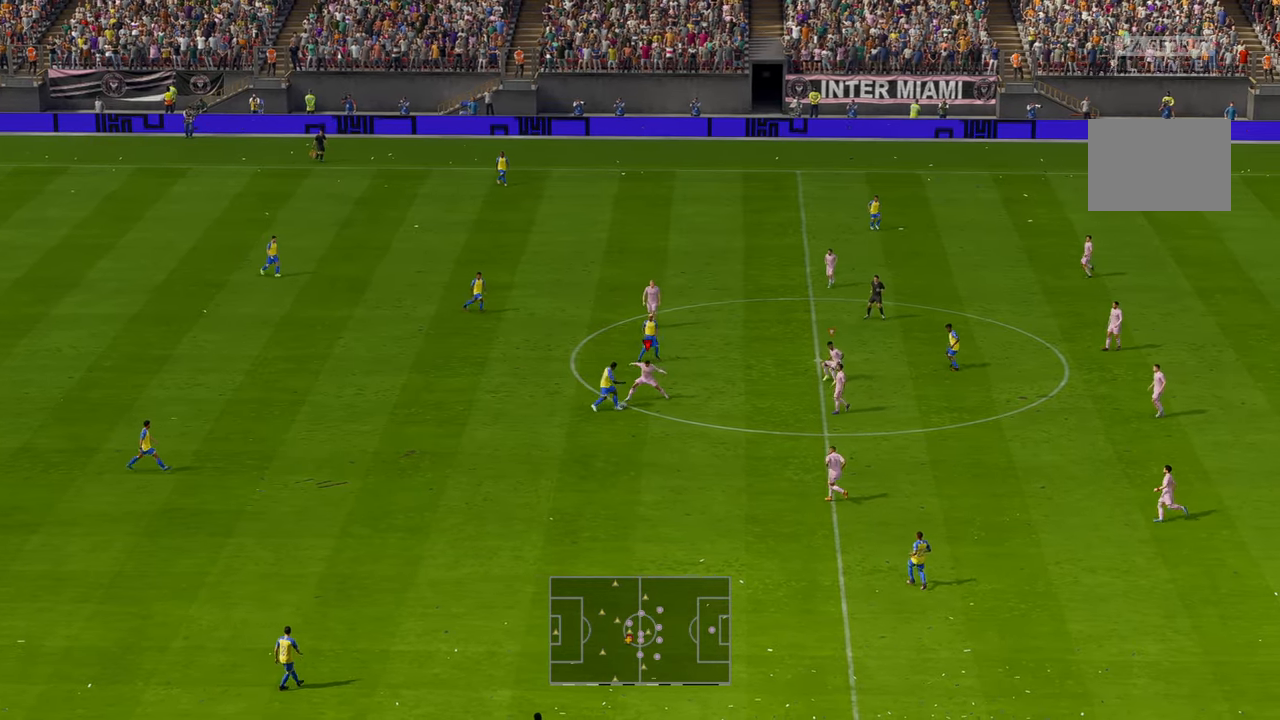
{"buttons": ["R2"], "left_stick": "down", "events": []}
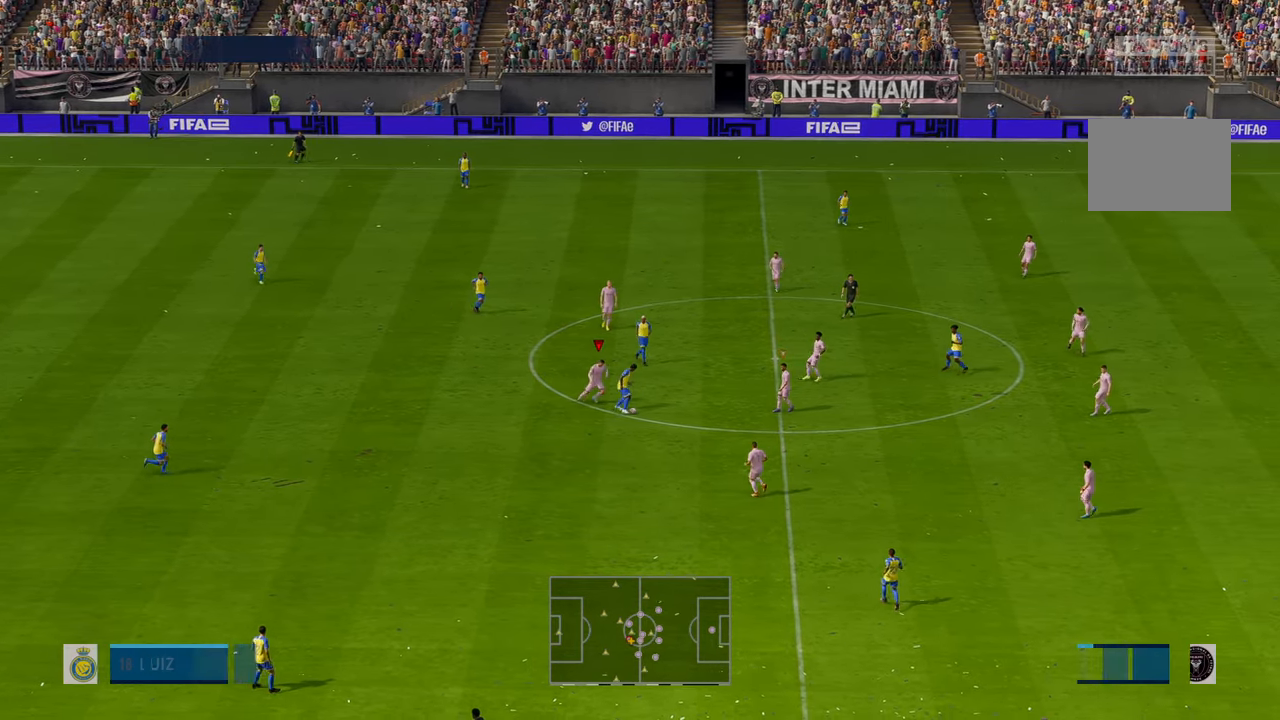
{"buttons": [], "left_stick": "down", "events": [[50, "L1", "down"], [117, "left_stick", "up"], [167, "L1", "up"], [217, "left_stick", "left"], [317, "left_stick", "down-left"], [400, "R2", "up"], [417, "left_stick", "down"]]}
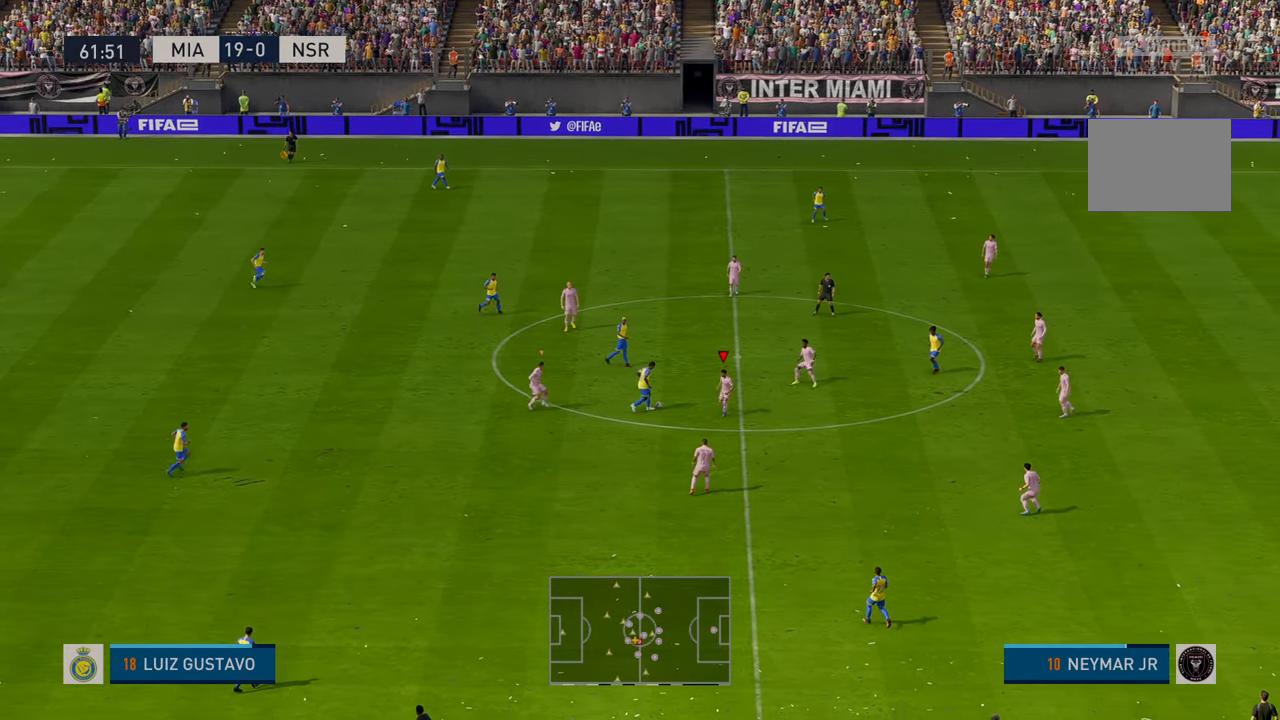
{"buttons": ["R2"], "left_stick": "right", "events": [[17, "B", "down"], [34, "R2", "down"], [84, "left_stick", "left"], [117, "R2", "up"], [150, "B", "up"], [184, "left_stick", "up"], [250, "left_stick", "up-right"], [267, "R2", "down"], [450, "left_stick", "right"]]}
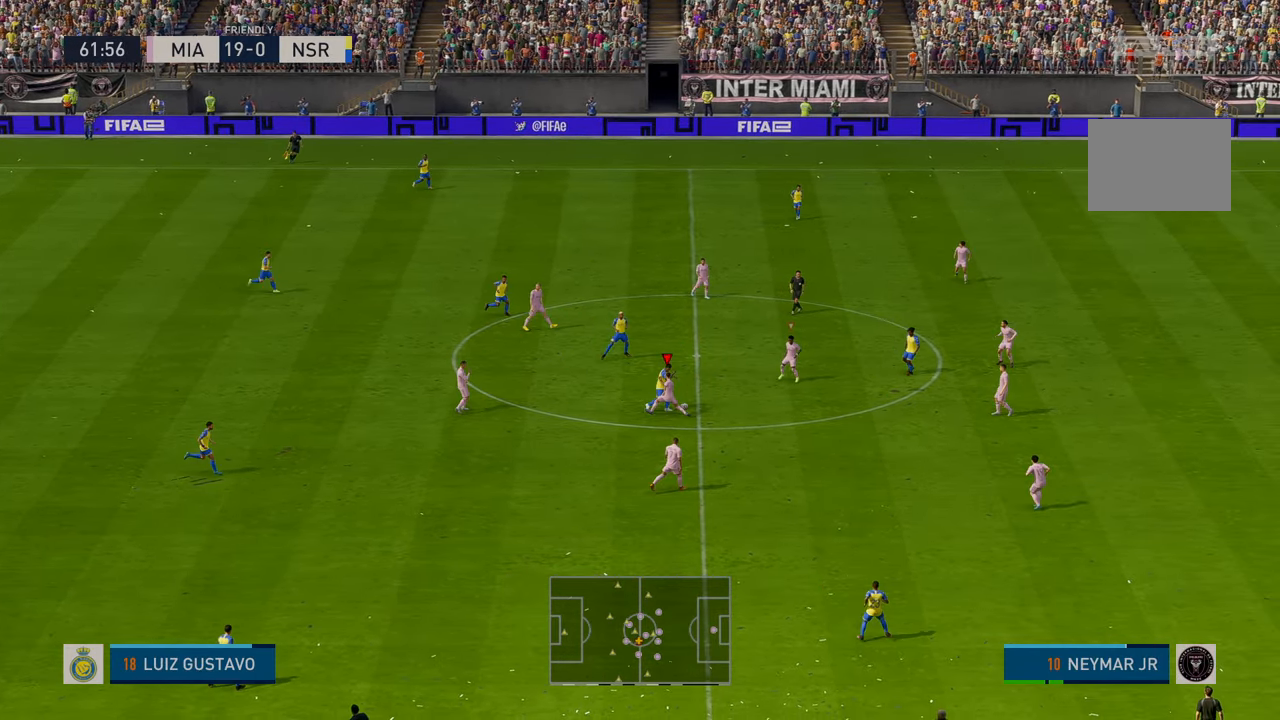
{"buttons": ["R2"], "left_stick": "down", "events": [[217, "left_stick", "down"]]}